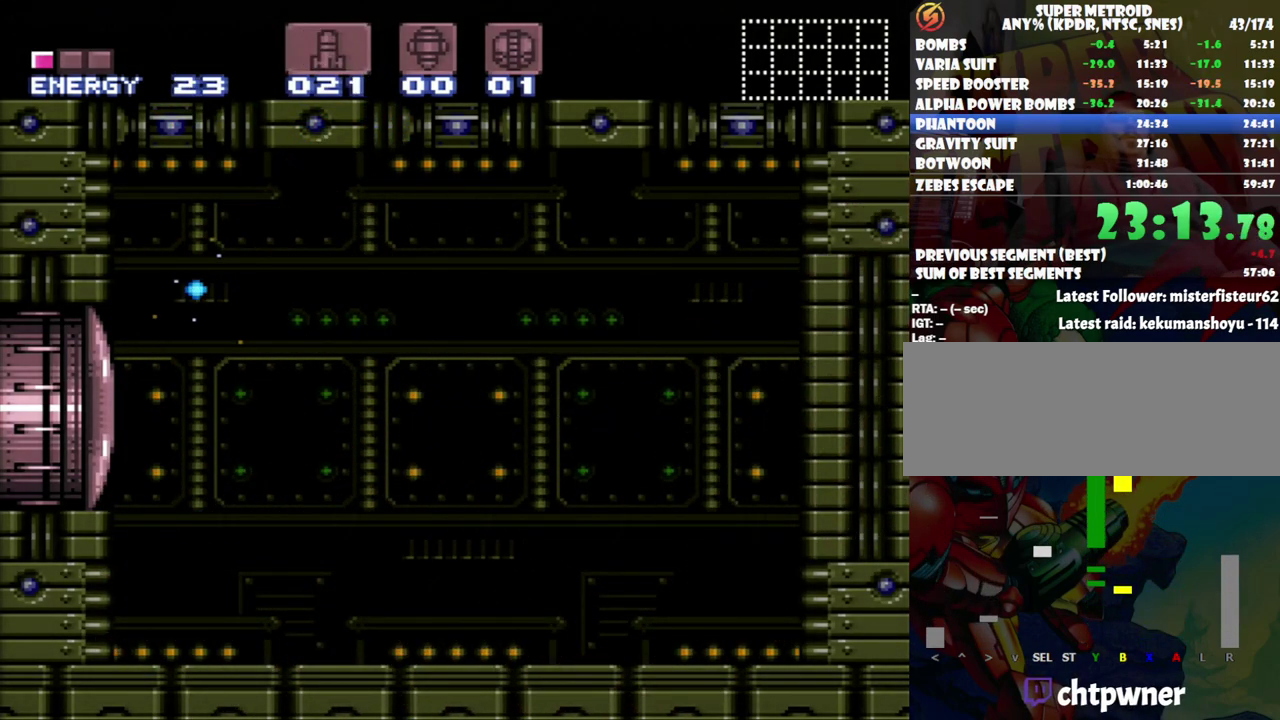
Gameplay with a controller (Nintendo layout); each line is a JSON object with the inputs held at the frame after it. "events" lists button and stick changes between this image and that frame as [ms after this image, input, new state], when the widget could be followed in between. Not read: L3 R3.
{"buttons": ["A"], "events": [[300, "Y", "up"], [433, "A", "down"]]}
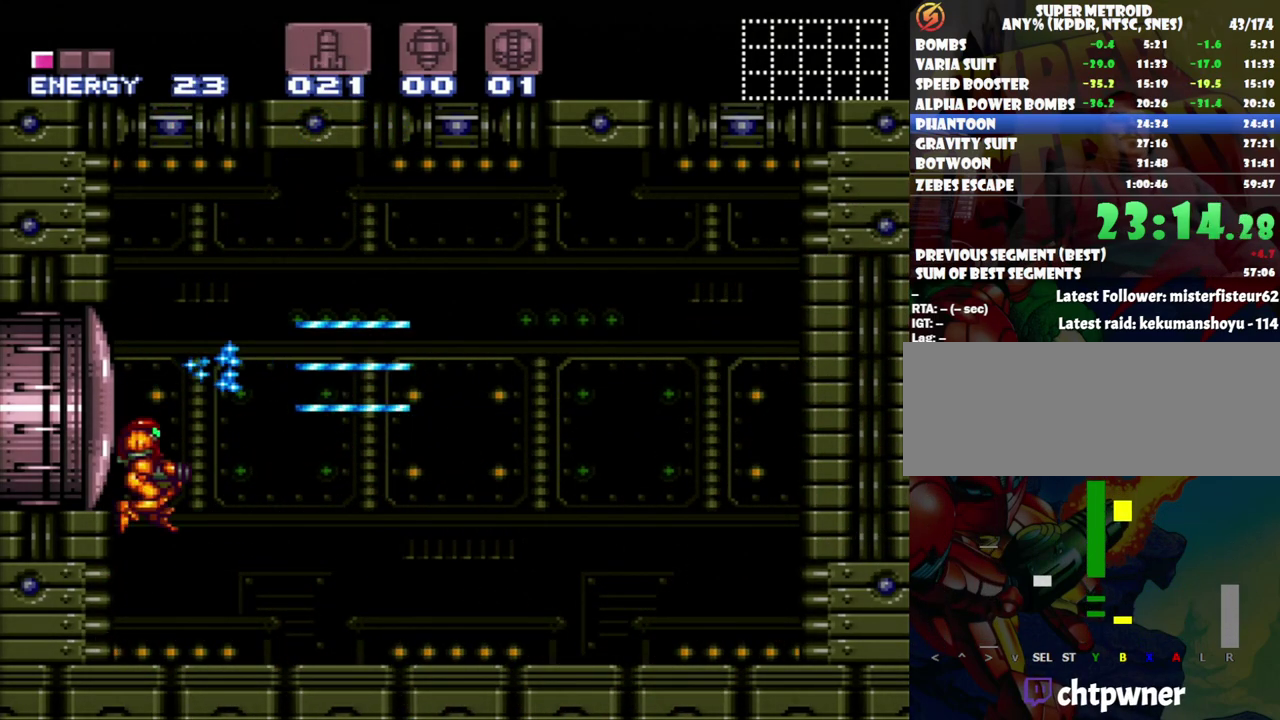
{"buttons": ["A", "DPAD_RIGHT"], "events": [[50, "DPAD_RIGHT", "down"]]}
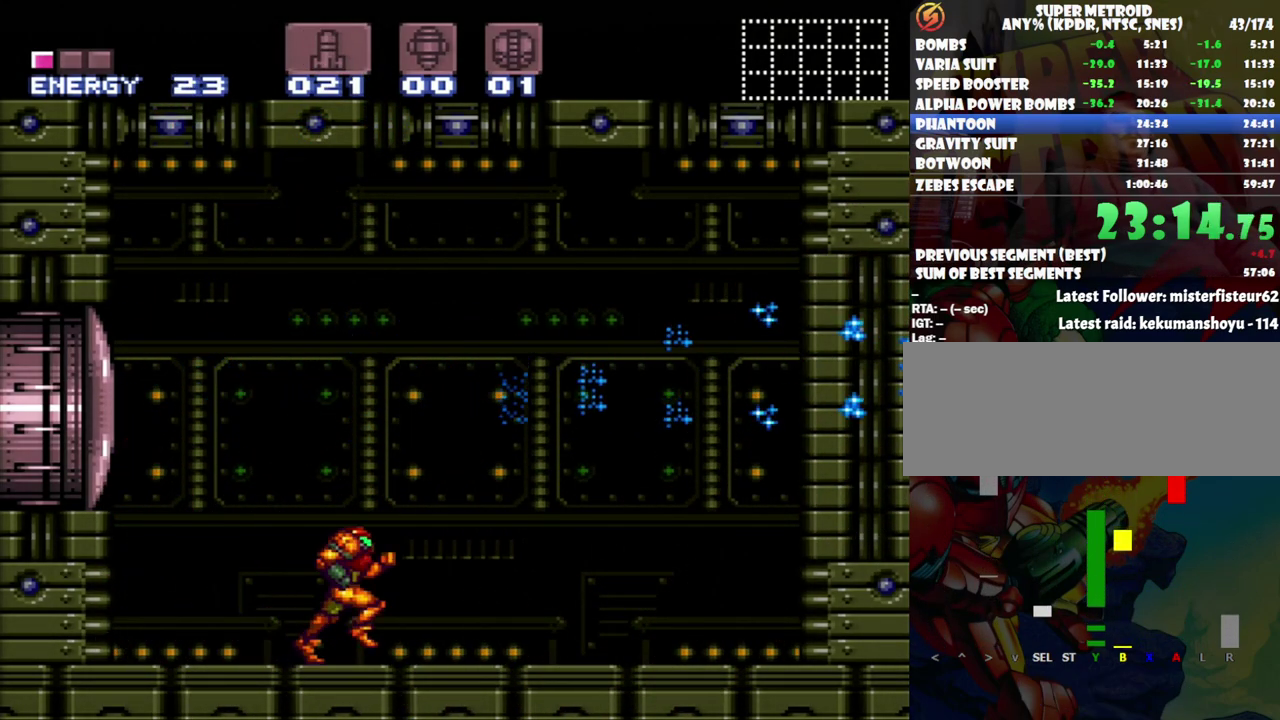
{"buttons": ["A", "DPAD_LEFT"], "events": [[333, "DPAD_RIGHT", "up"], [400, "DPAD_LEFT", "down"]]}
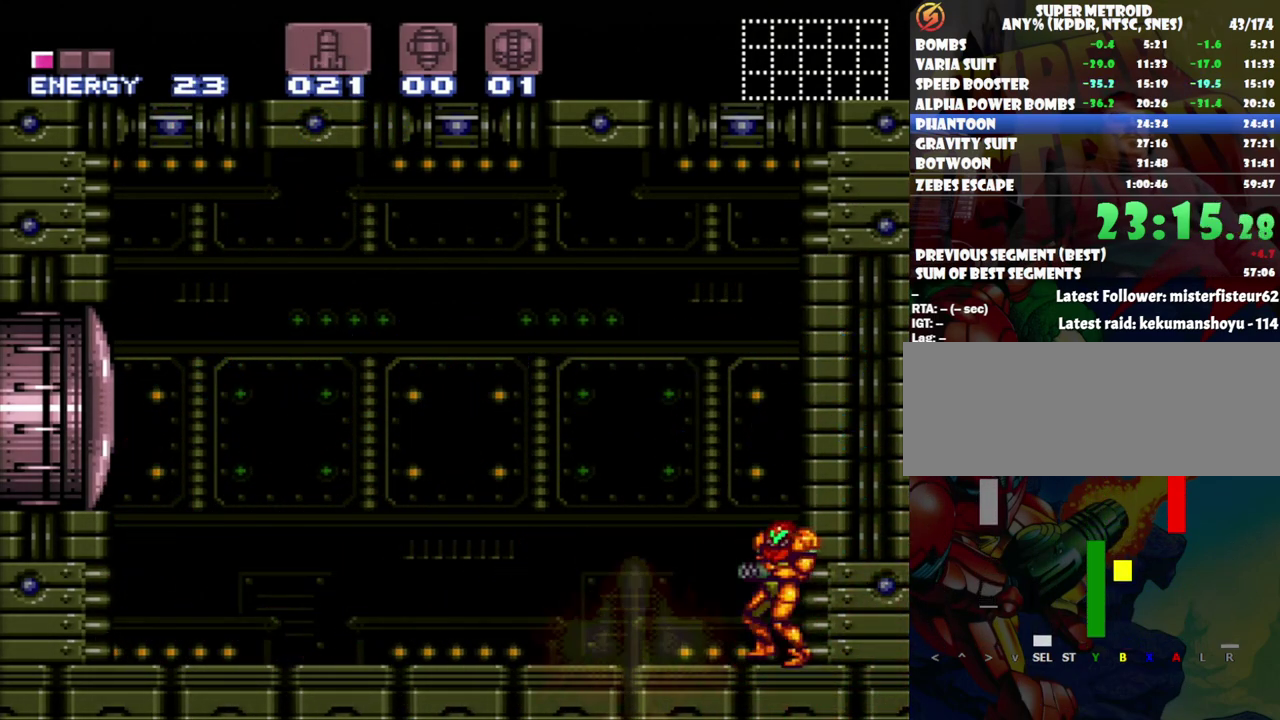
{"buttons": ["A"], "events": [[200, "DPAD_LEFT", "up"]]}
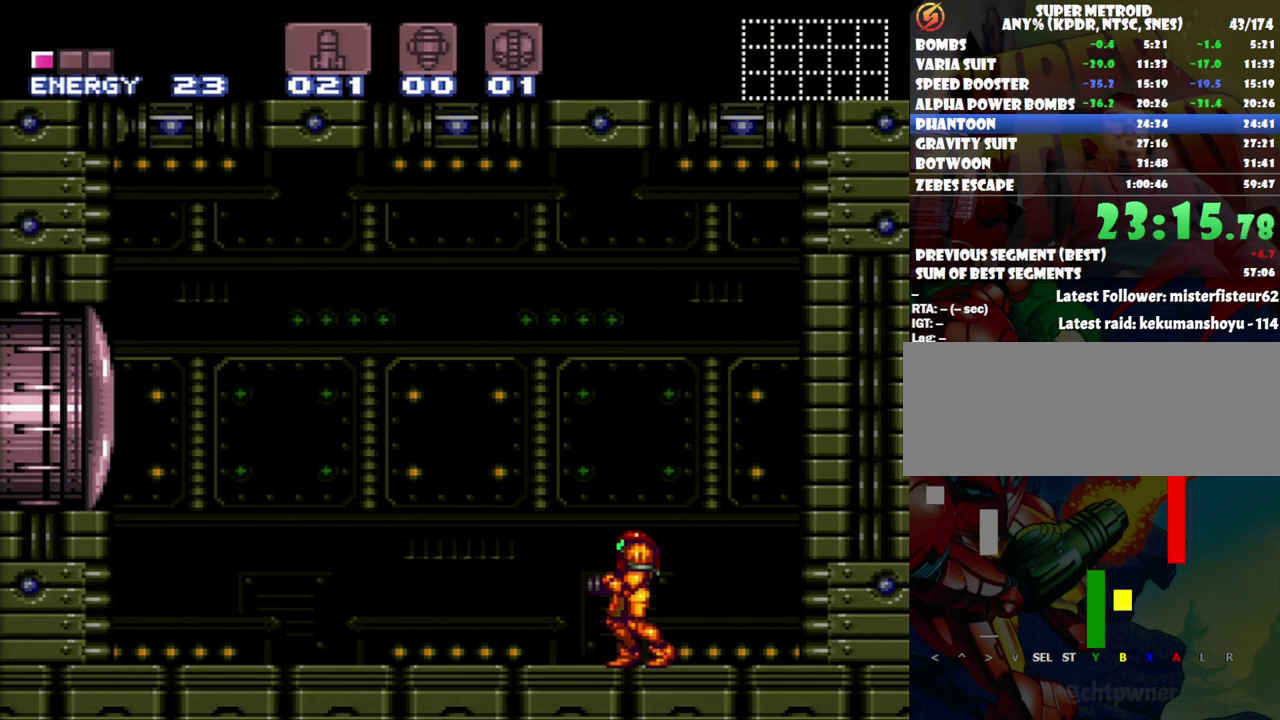
{"buttons": [], "events": [[433, "A", "up"]]}
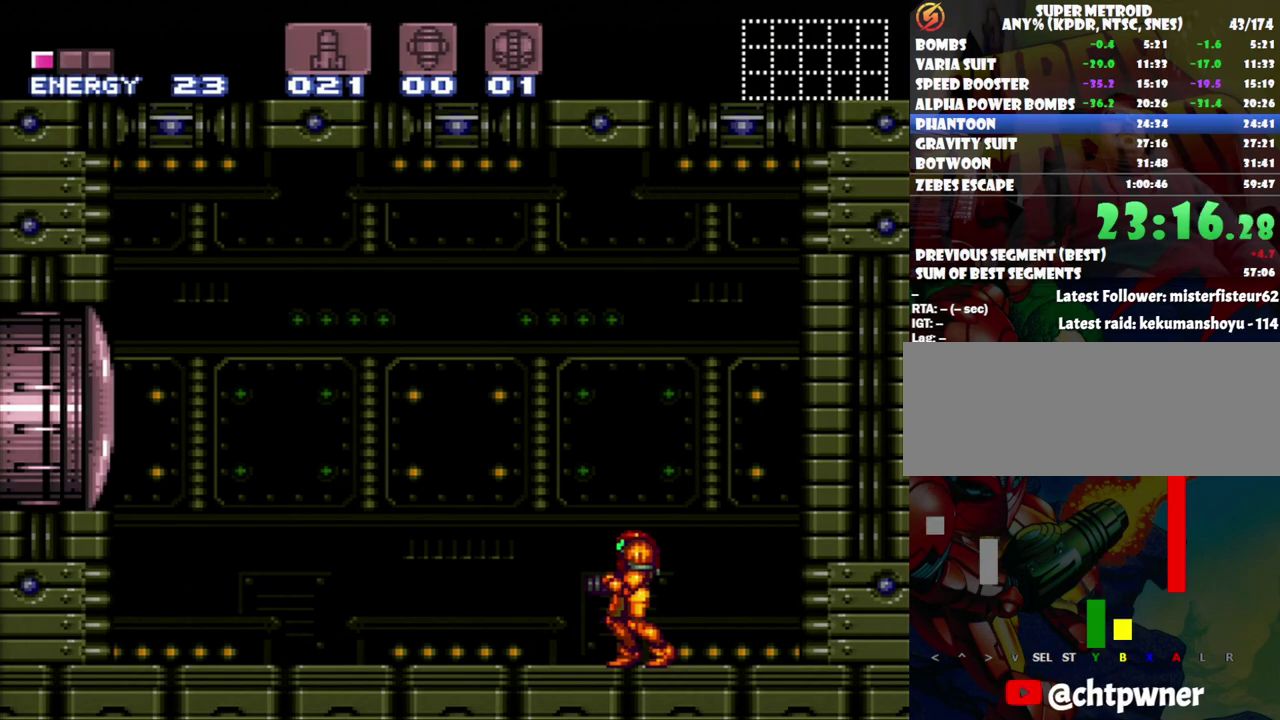
{"buttons": [], "events": []}
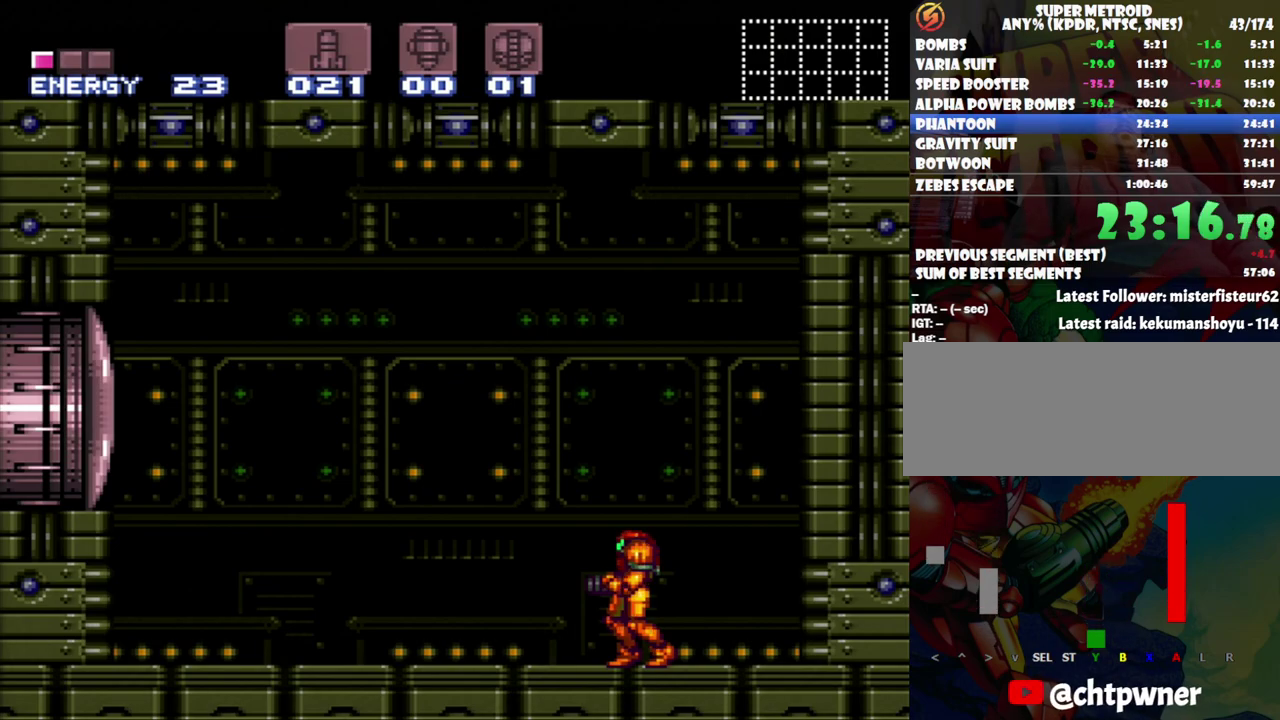
{"buttons": [], "events": []}
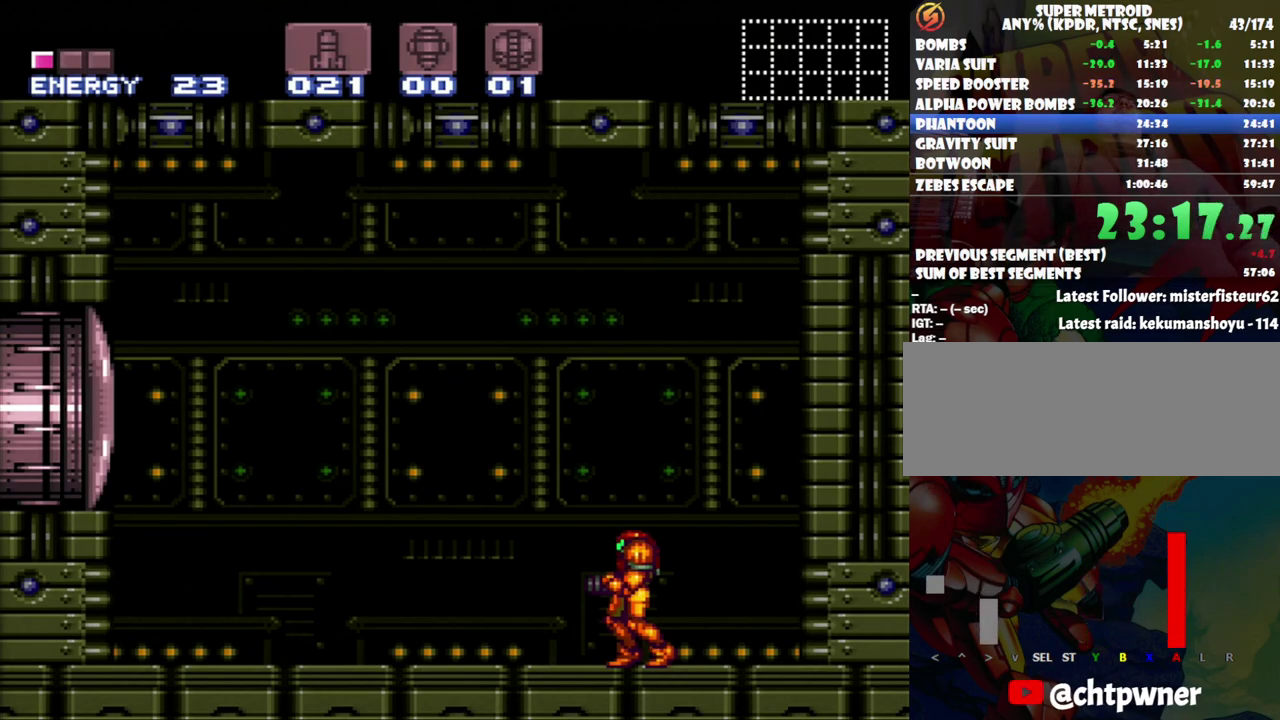
{"buttons": [], "events": []}
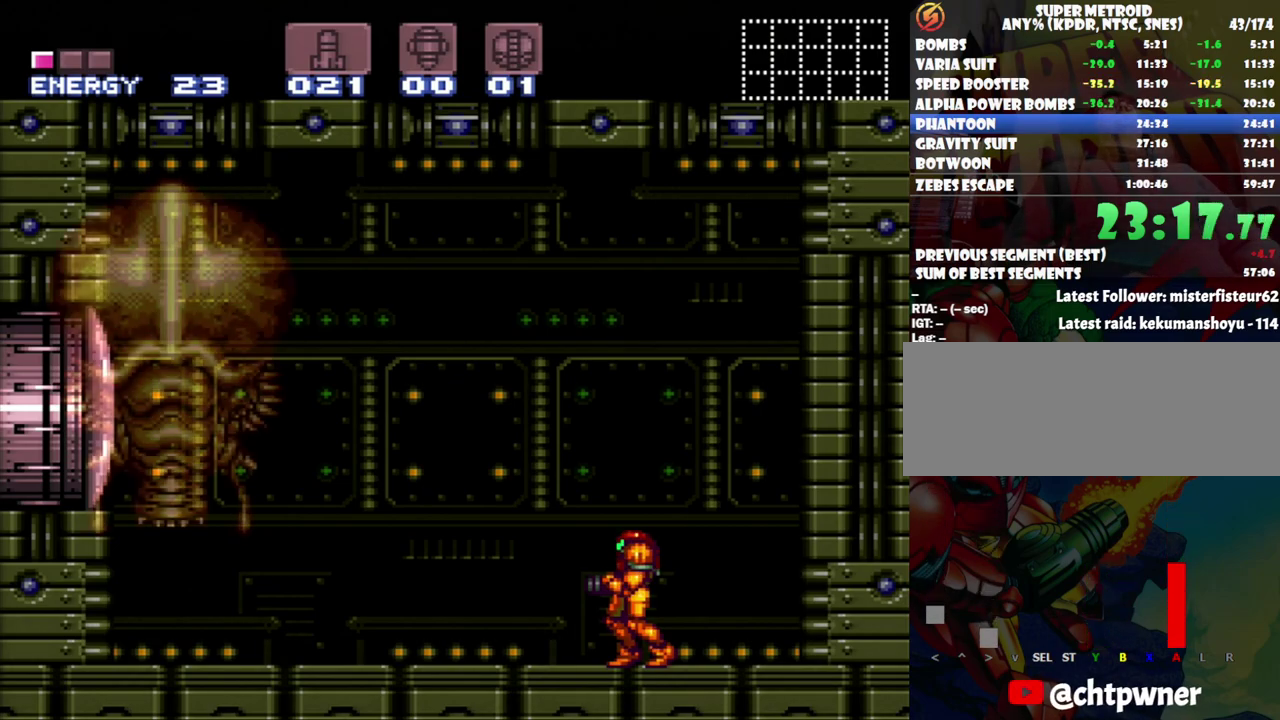
{"buttons": ["X"], "events": [[417, "X", "down"]]}
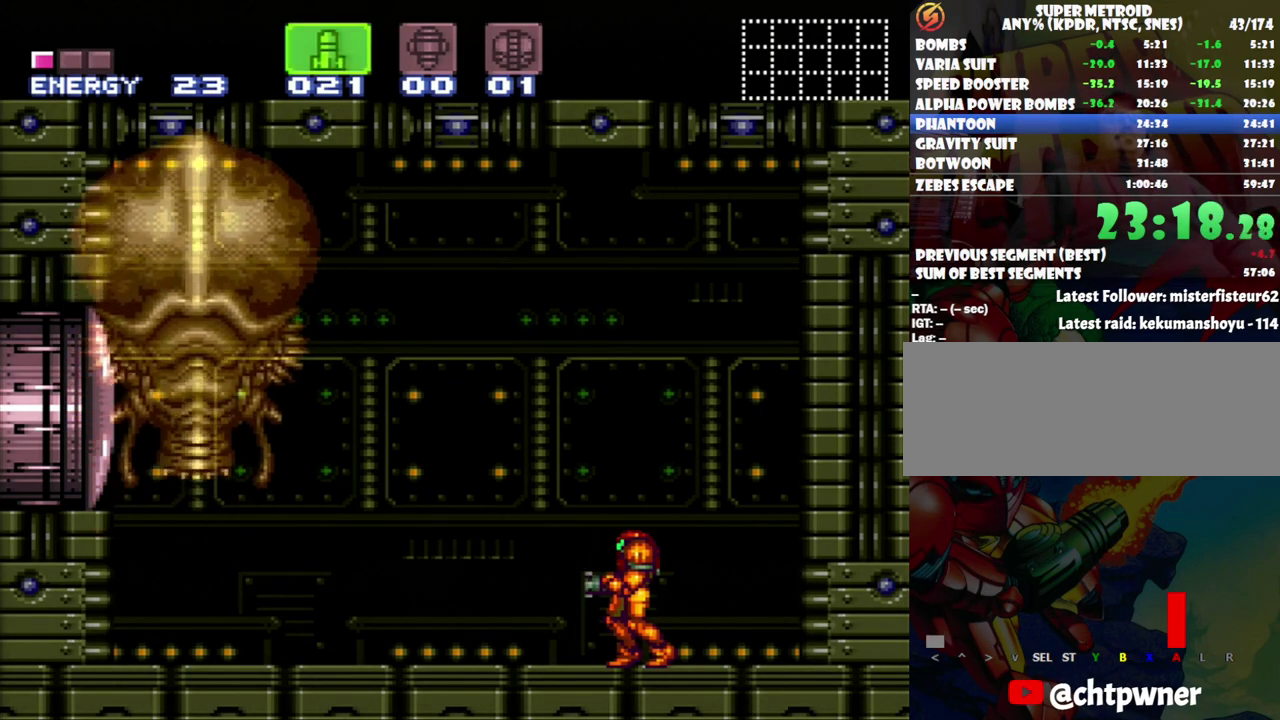
{"buttons": ["Y", "R1"], "events": [[33, "R1", "down"], [33, "X", "up"], [117, "DPAD_LEFT", "down"], [200, "DPAD_LEFT", "up"], [483, "Y", "down"]]}
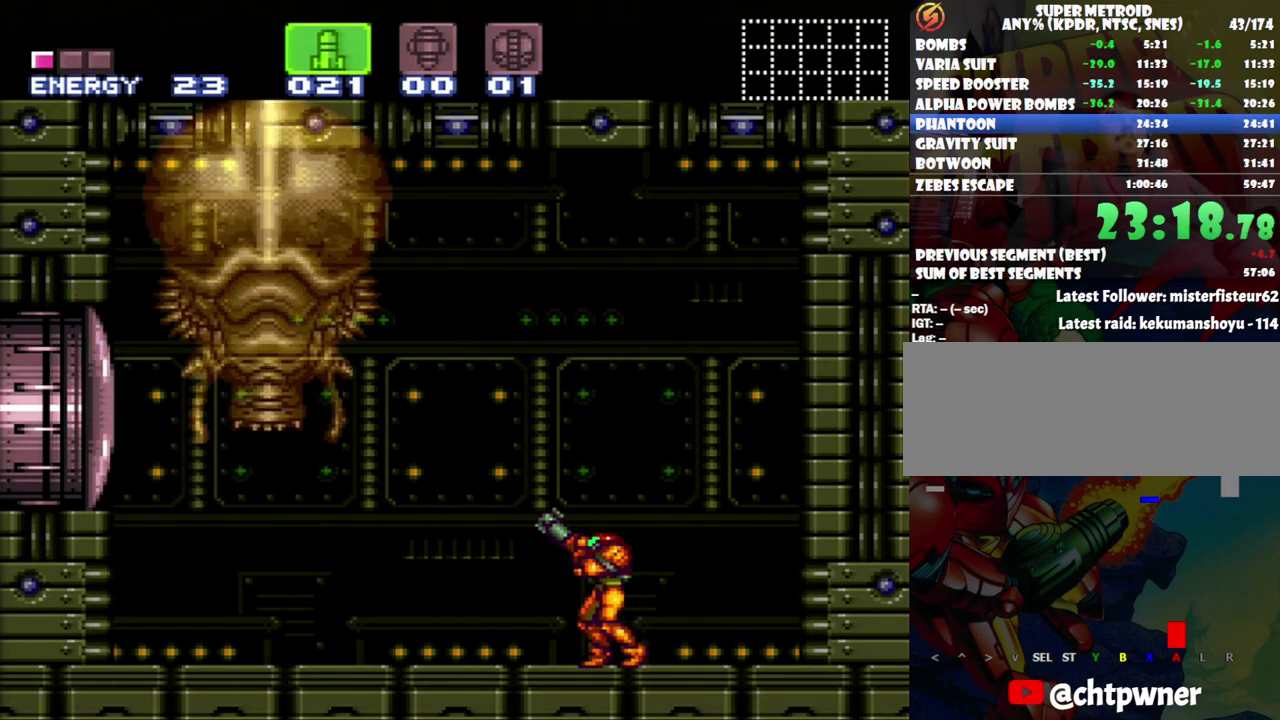
{"buttons": ["SELECT"], "events": [[50, "Y", "up"], [433, "R1", "up"], [450, "SELECT", "down"]]}
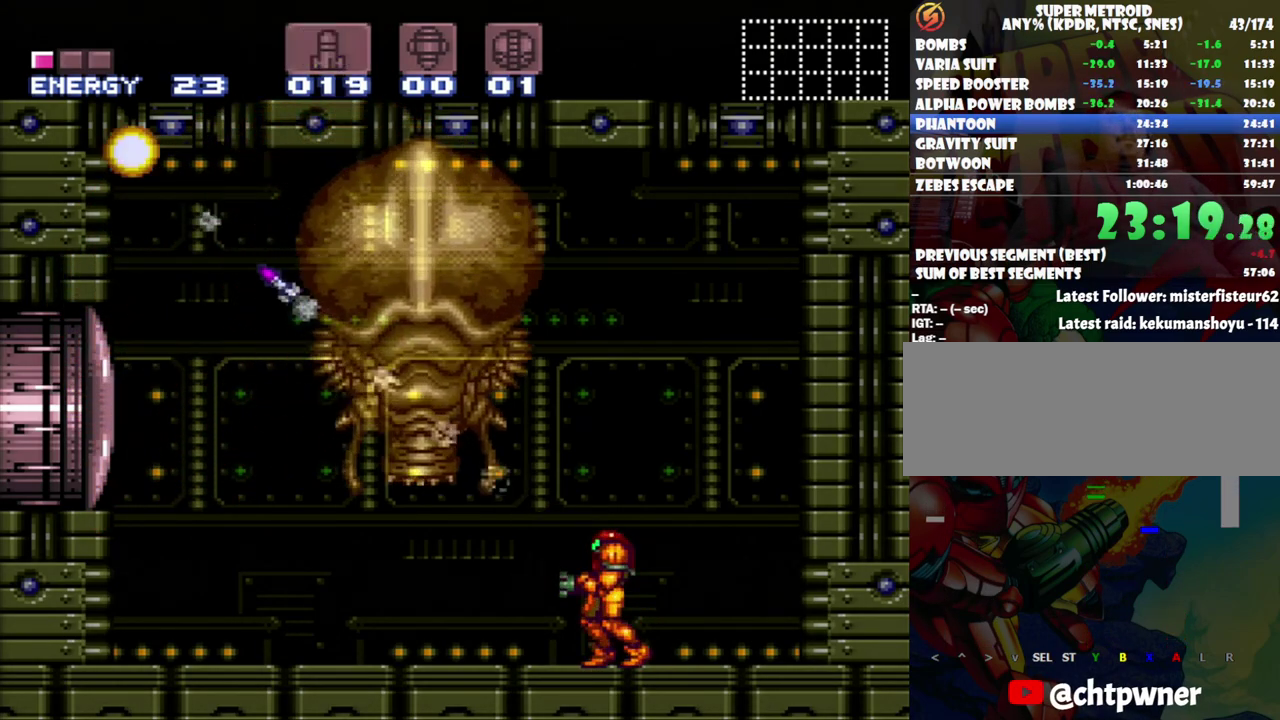
{"buttons": ["Y"], "events": [[117, "SELECT", "up"], [267, "Y", "down"], [333, "Y", "up"], [433, "Y", "down"]]}
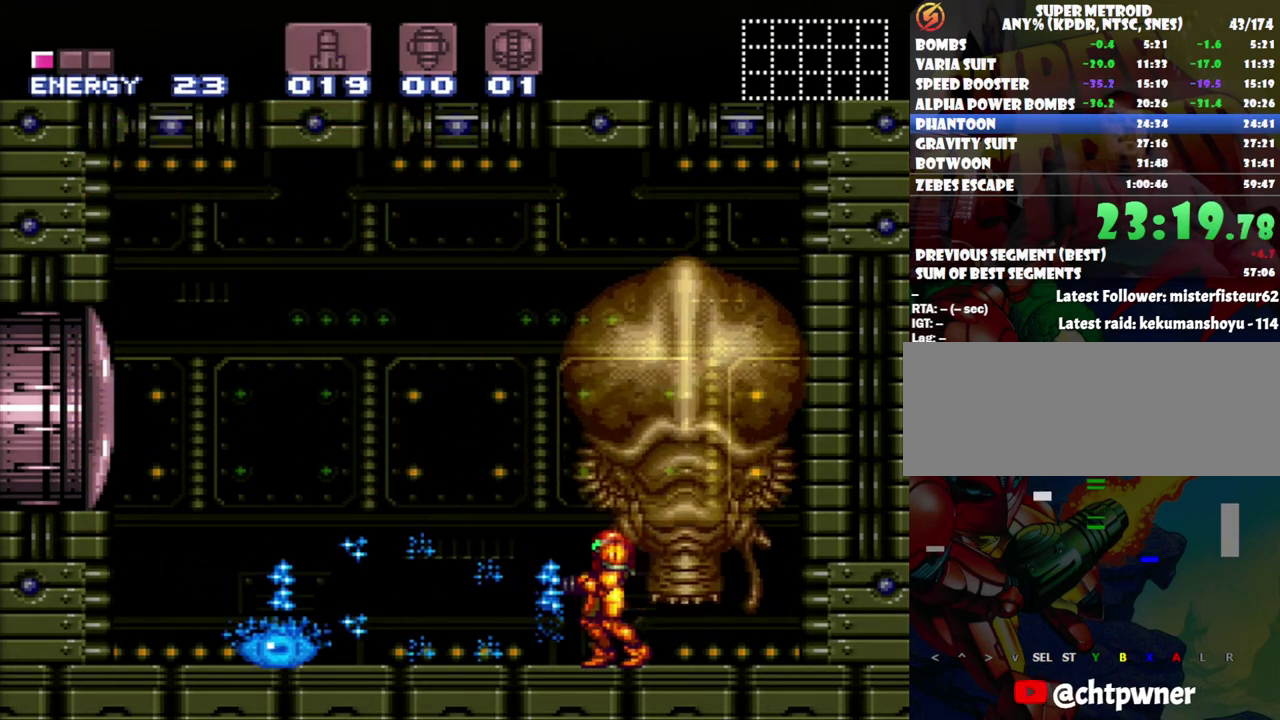
{"buttons": [], "events": [[17, "Y", "up"], [83, "Y", "down"], [117, "DPAD_RIGHT", "down"], [150, "Y", "up"], [467, "DPAD_RIGHT", "up"]]}
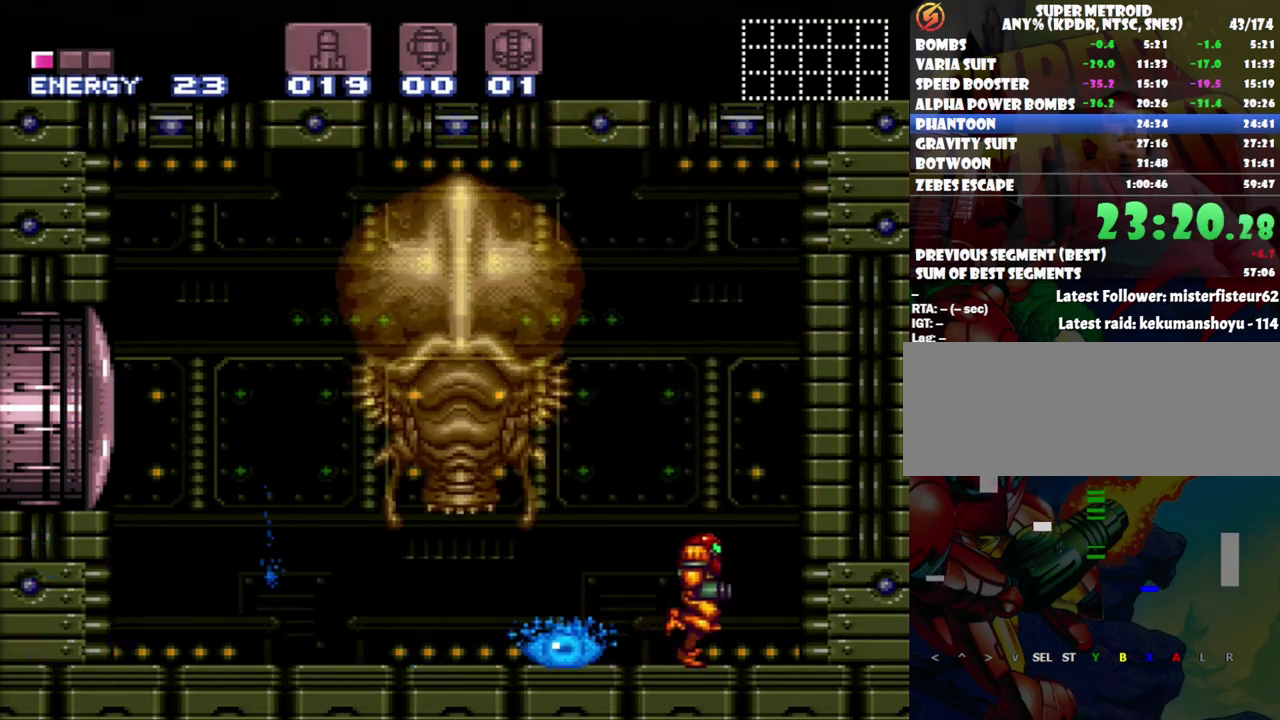
{"buttons": [], "events": [[83, "DPAD_LEFT", "down"], [150, "DPAD_LEFT", "up"], [183, "B", "down"], [333, "B", "up"], [333, "Y", "down"], [433, "Y", "up"]]}
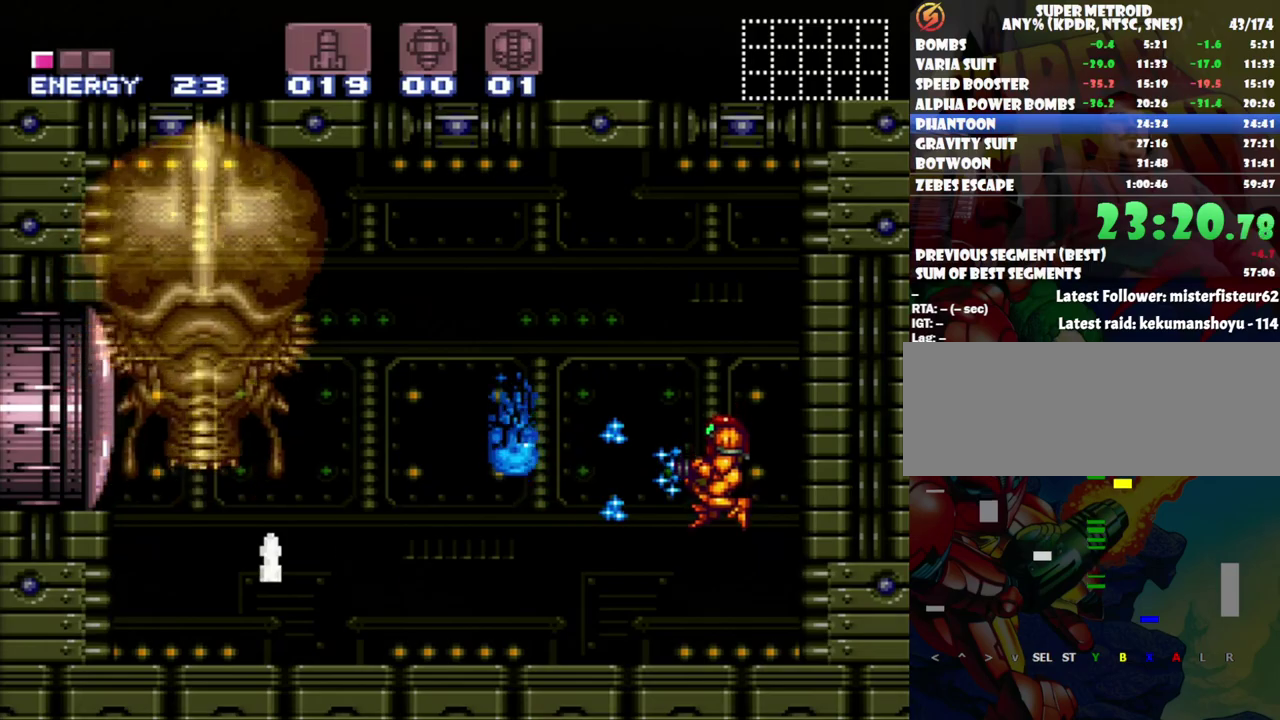
{"buttons": ["Y"], "events": [[17, "Y", "down"], [233, "Y", "up"], [300, "Y", "down"], [333, "DPAD_LEFT", "down"], [483, "DPAD_LEFT", "up"]]}
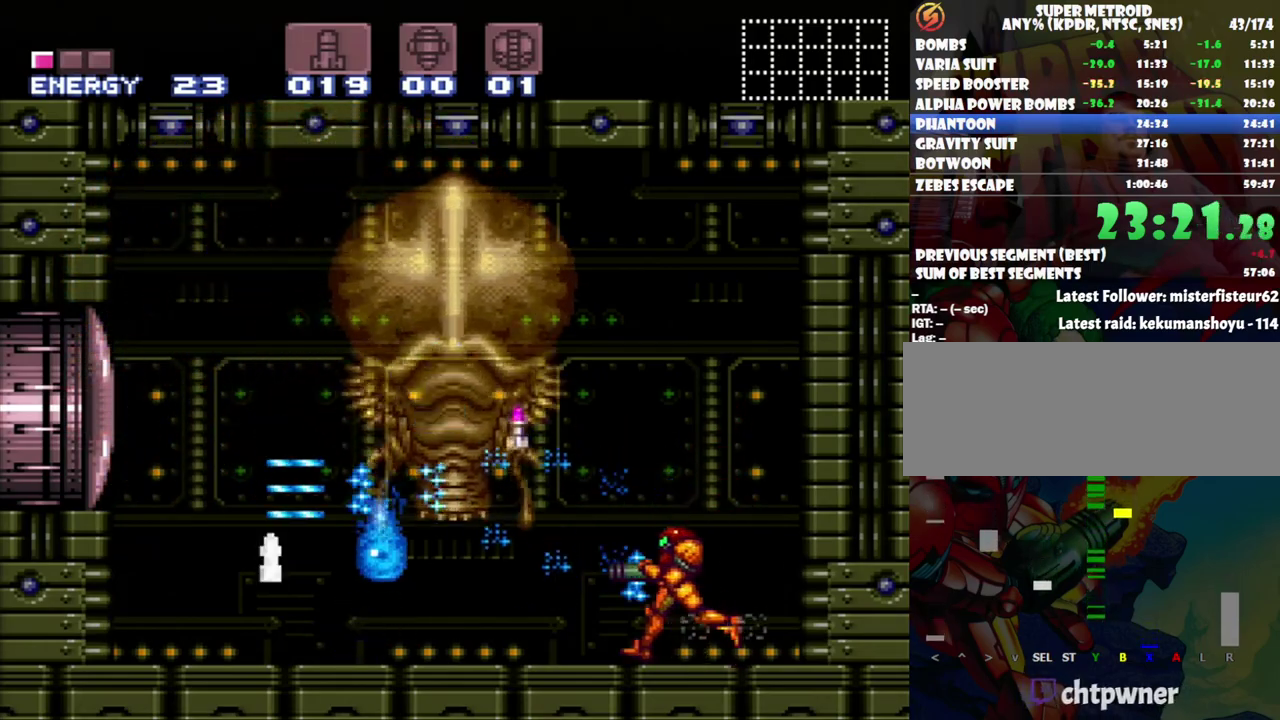
{"buttons": ["B"], "events": [[167, "Y", "up"], [367, "B", "down"]]}
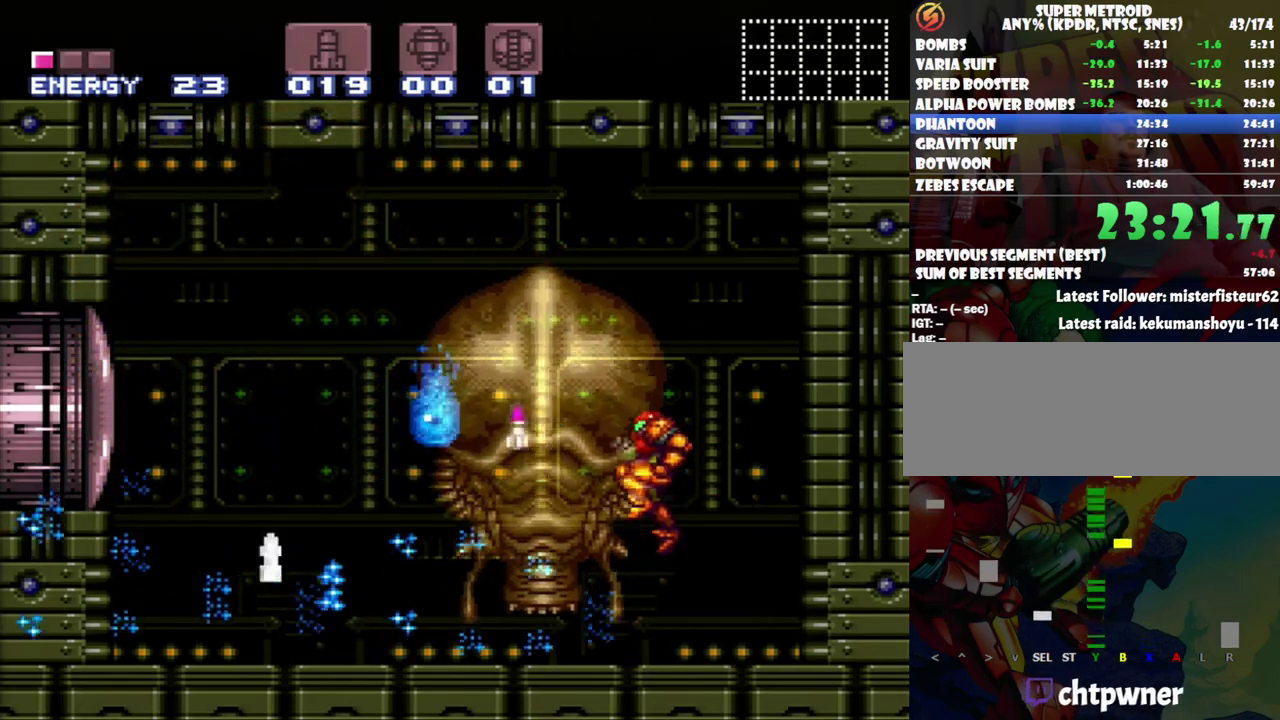
{"buttons": ["Y"], "events": [[33, "Y", "down"], [50, "B", "up"], [100, "Y", "up"], [167, "Y", "down"], [233, "Y", "up"], [300, "Y", "down"], [400, "Y", "up"], [450, "Y", "down"]]}
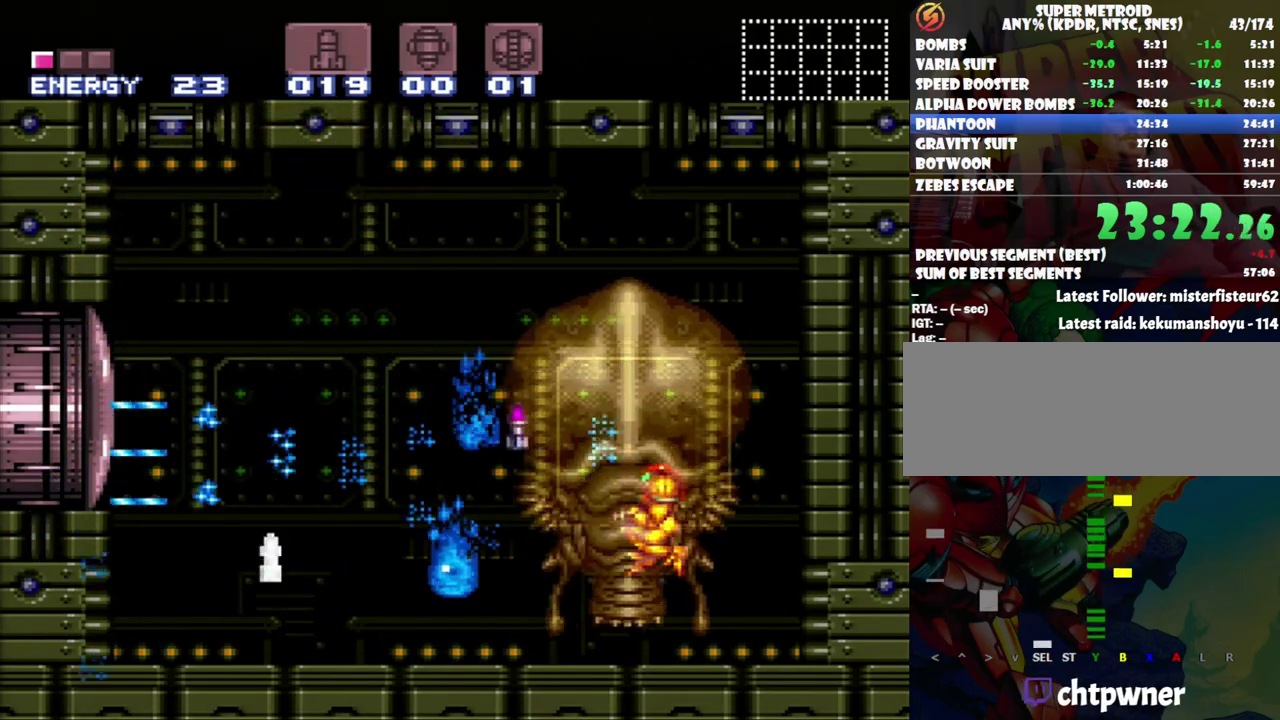
{"buttons": ["B"], "events": [[333, "Y", "up"], [400, "B", "down"]]}
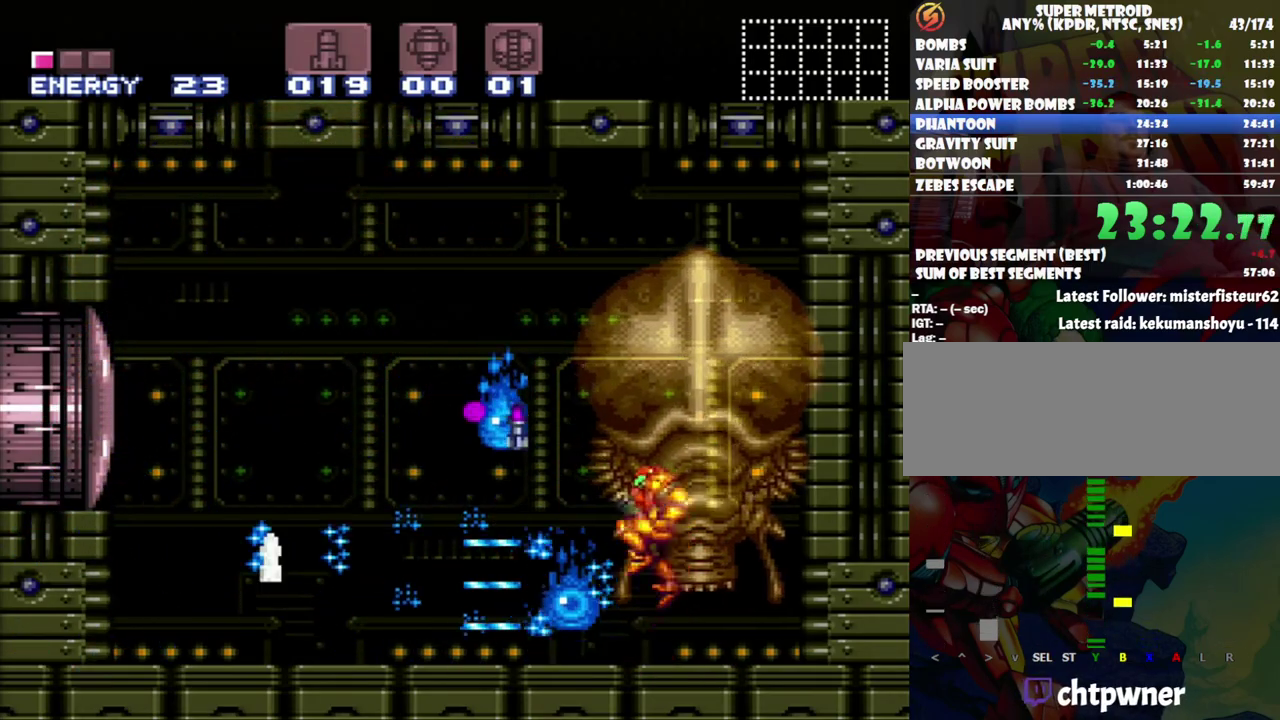
{"buttons": [], "events": [[83, "Y", "down"], [117, "B", "up"], [183, "Y", "up"], [233, "Y", "down"], [300, "Y", "up"], [400, "Y", "down"], [450, "Y", "up"]]}
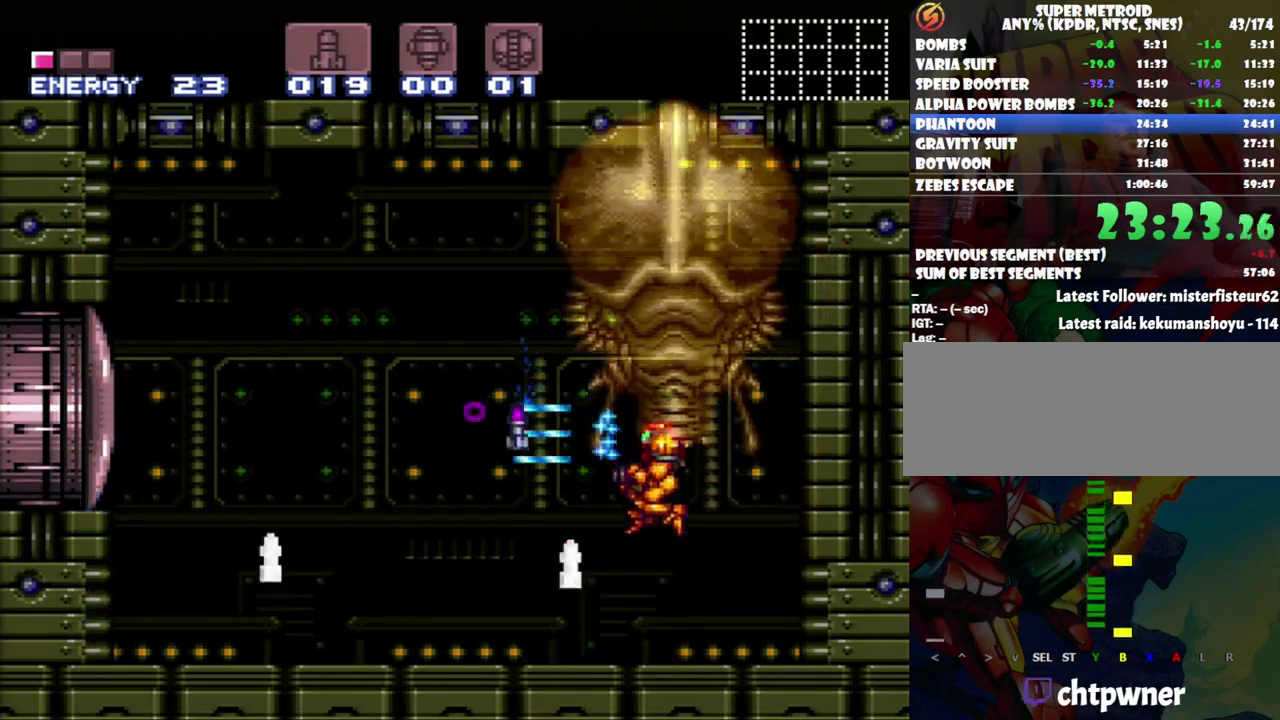
{"buttons": ["B", "DPAD_LEFT"], "events": [[117, "DPAD_LEFT", "down"], [300, "B", "down"]]}
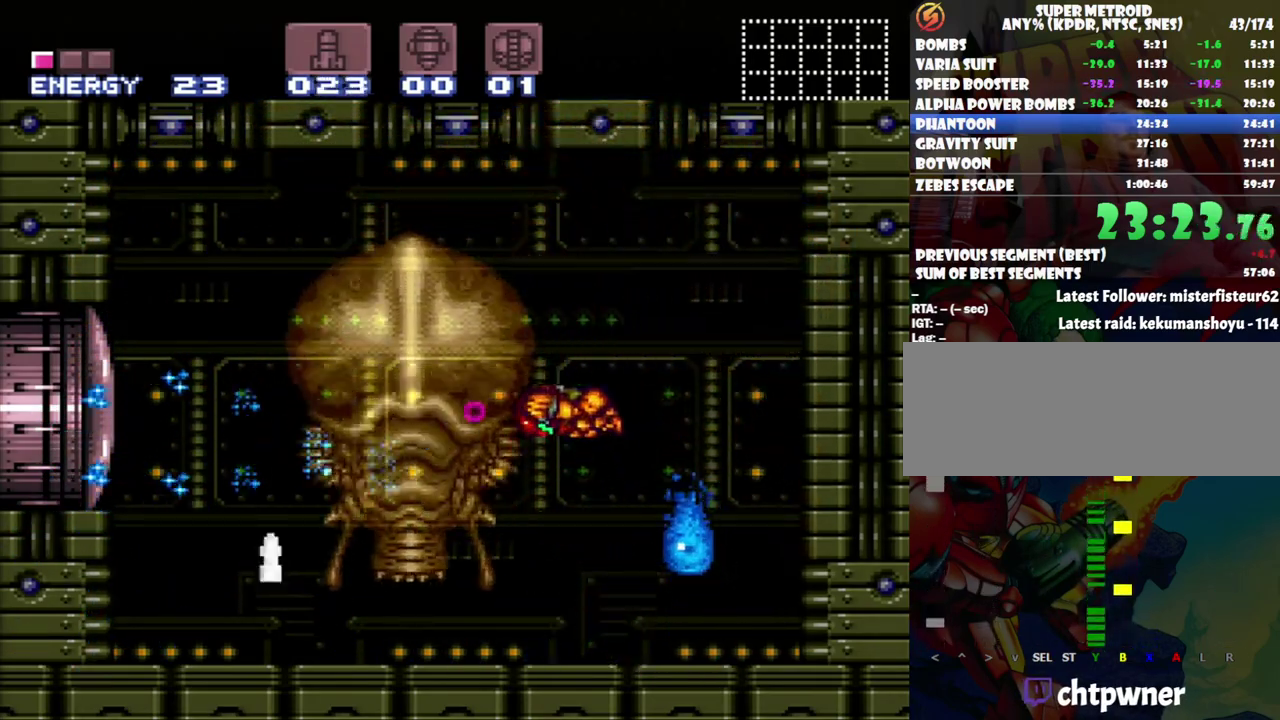
{"buttons": ["A", "DPAD_LEFT"], "events": [[50, "B", "up"], [267, "A", "down"]]}
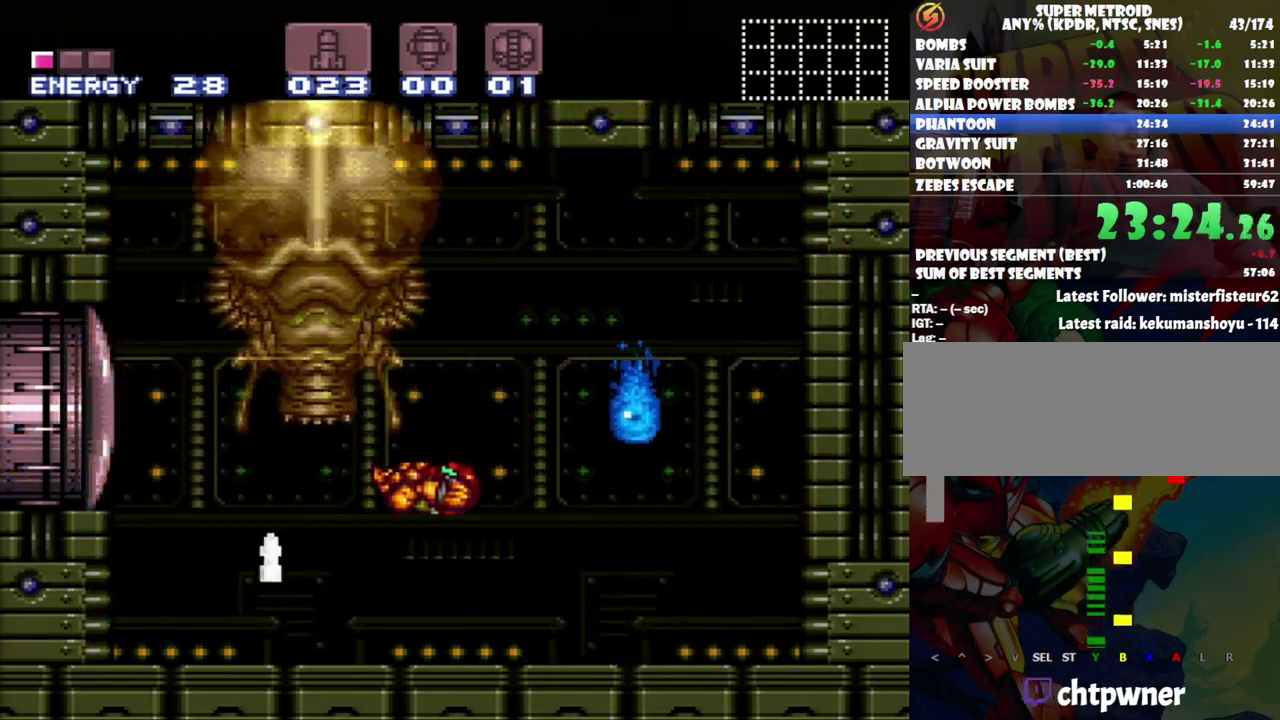
{"buttons": ["DPAD_RIGHT"], "events": [[400, "DPAD_LEFT", "up"], [483, "A", "up"], [483, "DPAD_RIGHT", "down"]]}
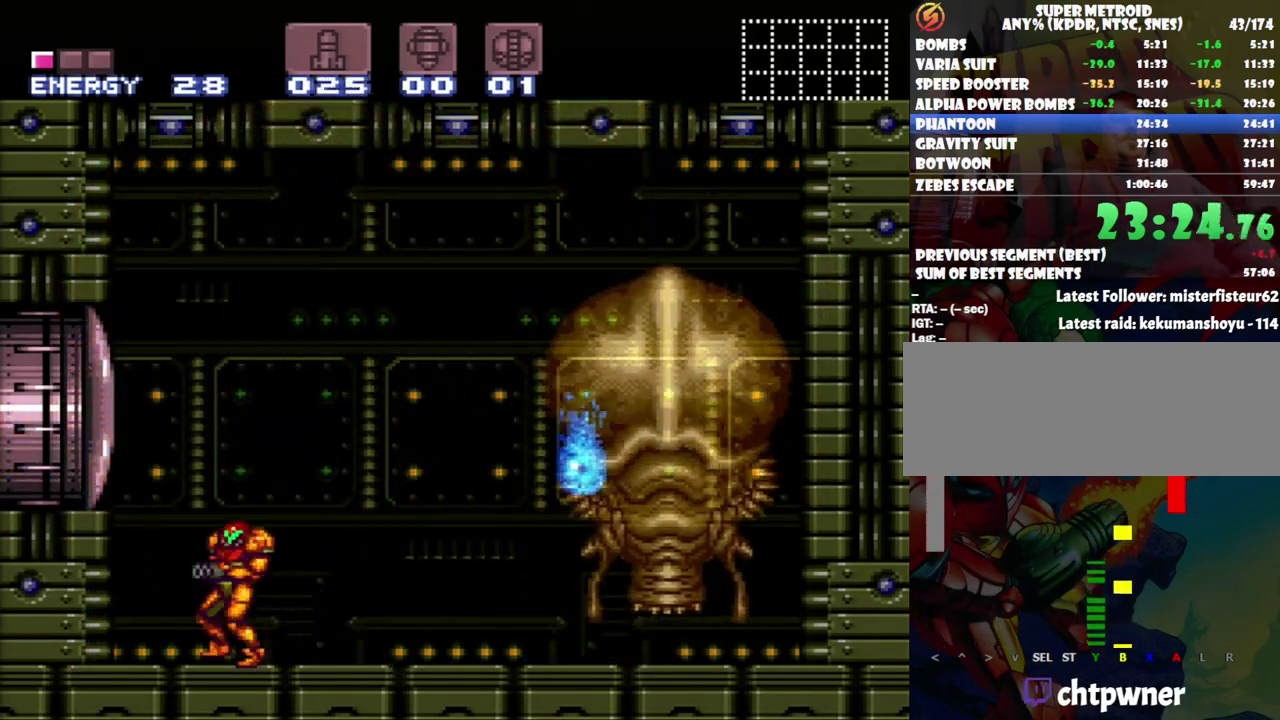
{"buttons": [], "events": [[83, "Y", "down"], [200, "Y", "up"], [267, "Y", "down"], [350, "DPAD_RIGHT", "up"], [350, "Y", "up"], [400, "Y", "down"], [483, "Y", "up"]]}
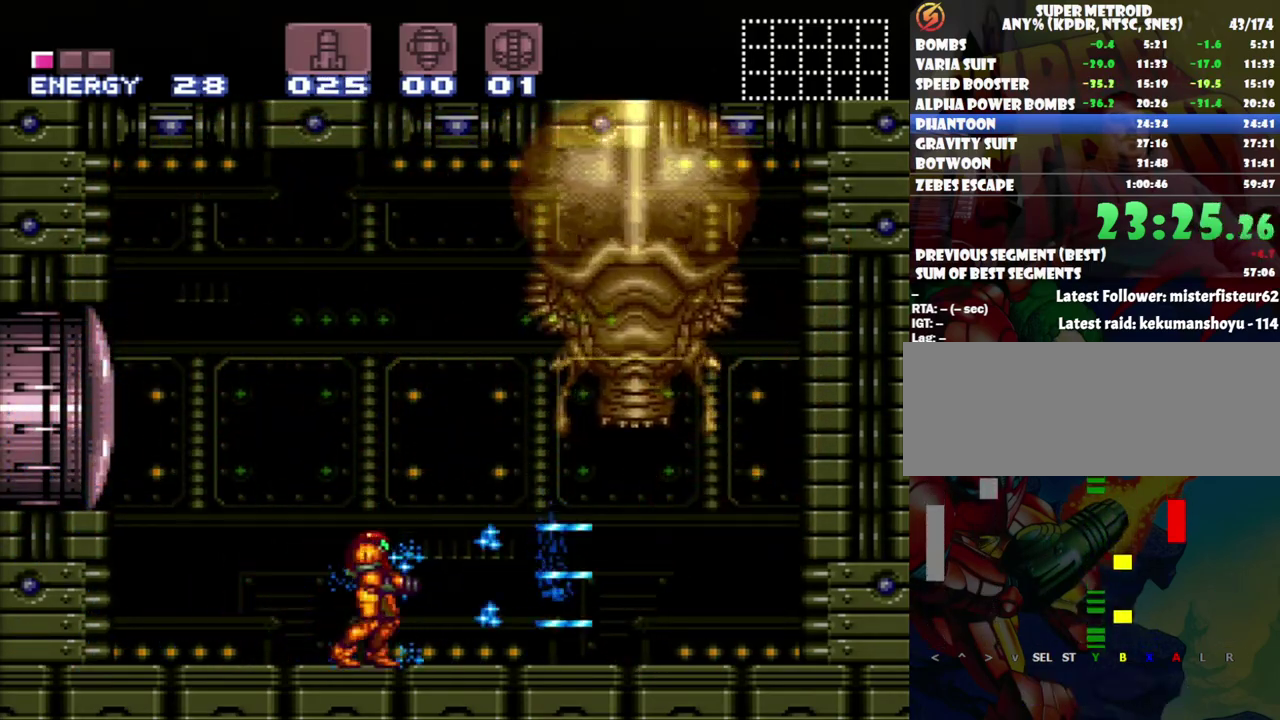
{"buttons": [], "events": [[50, "Y", "down"], [150, "Y", "up"]]}
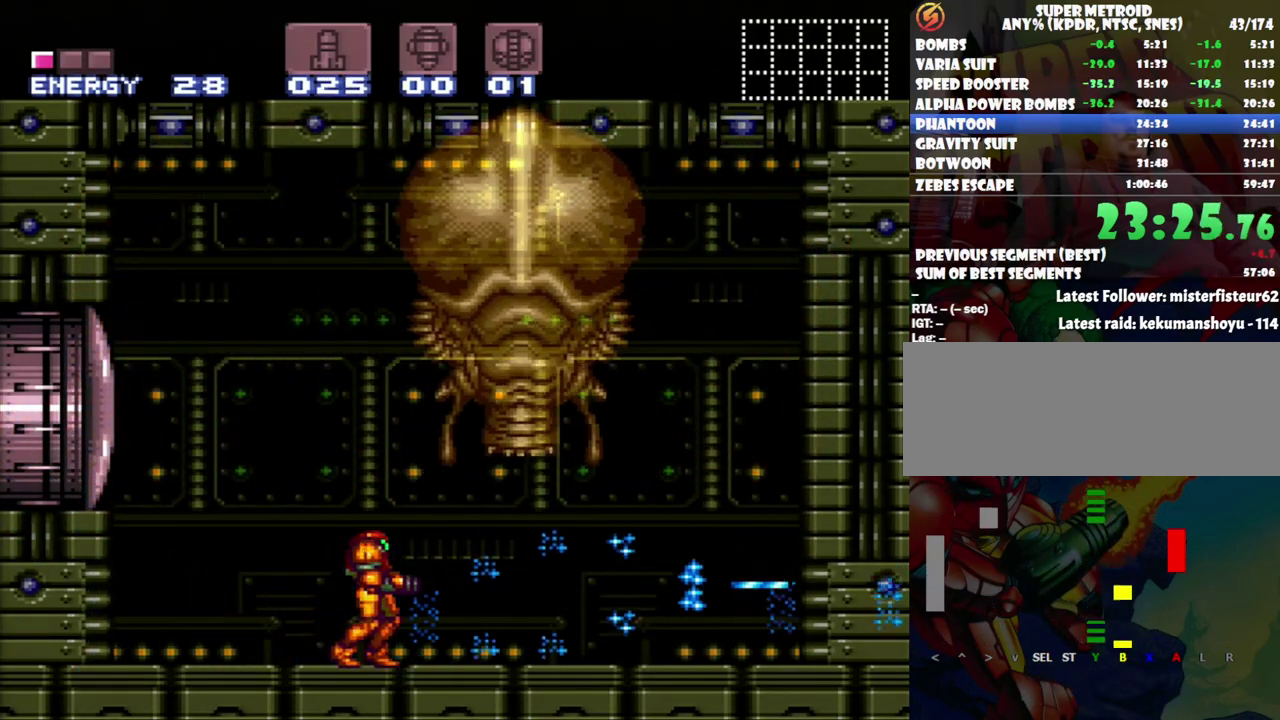
{"buttons": ["A", "DPAD_LEFT"], "events": [[233, "DPAD_LEFT", "down"], [367, "A", "down"]]}
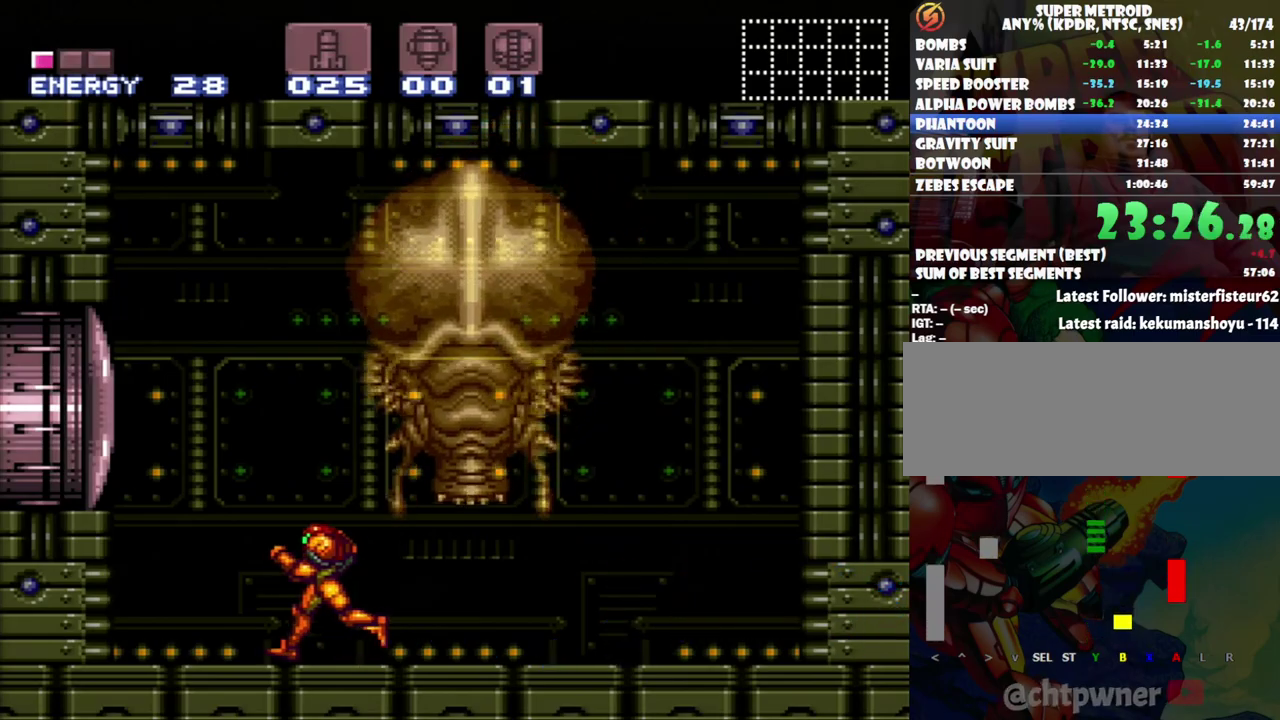
{"buttons": ["A"], "events": [[33, "DPAD_LEFT", "up"], [150, "DPAD_RIGHT", "down"], [400, "DPAD_RIGHT", "up"]]}
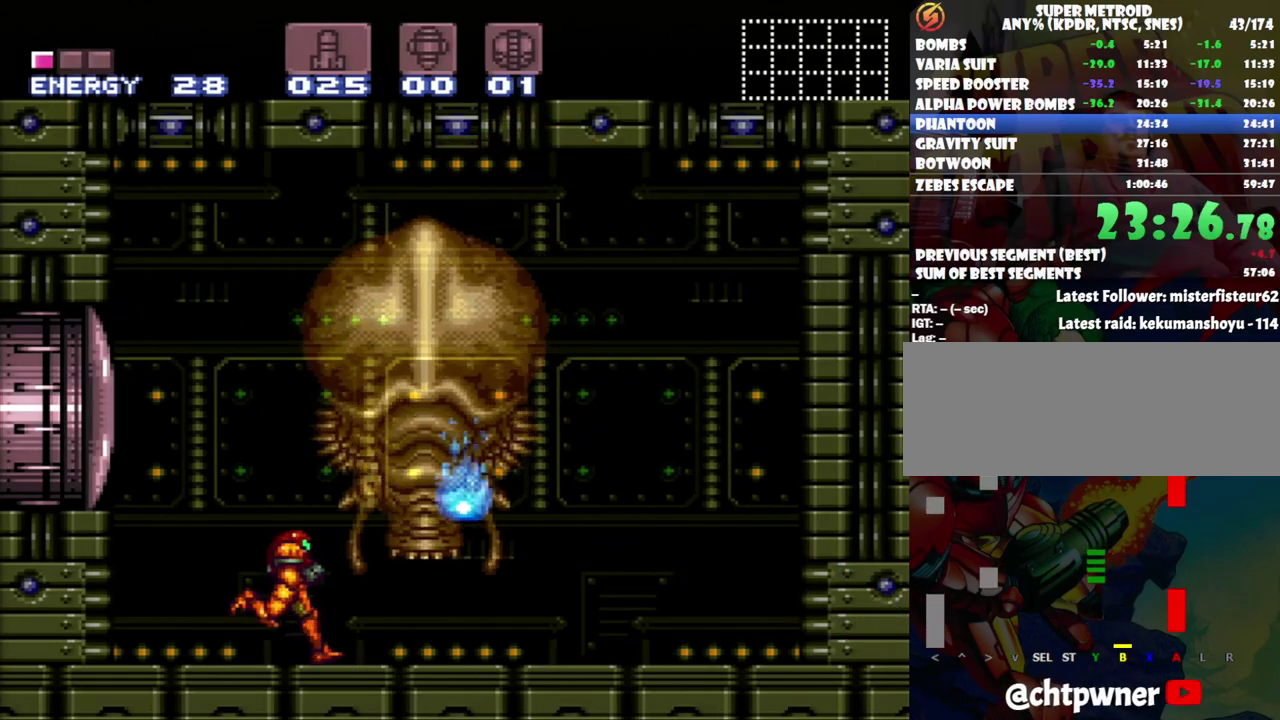
{"buttons": [], "events": [[17, "A", "up"], [83, "Y", "down"], [300, "Y", "up"], [367, "Y", "down"], [450, "Y", "up"]]}
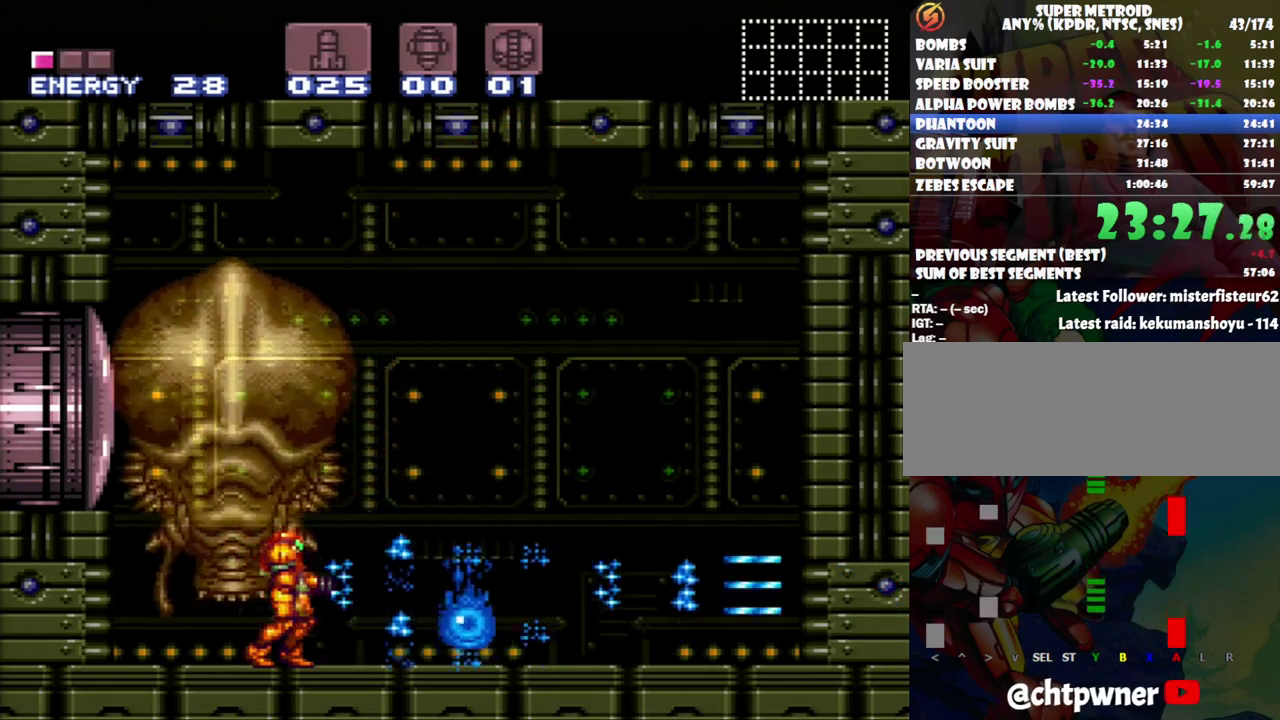
{"buttons": ["Y"], "events": [[17, "Y", "down"], [400, "Y", "up"], [450, "Y", "down"]]}
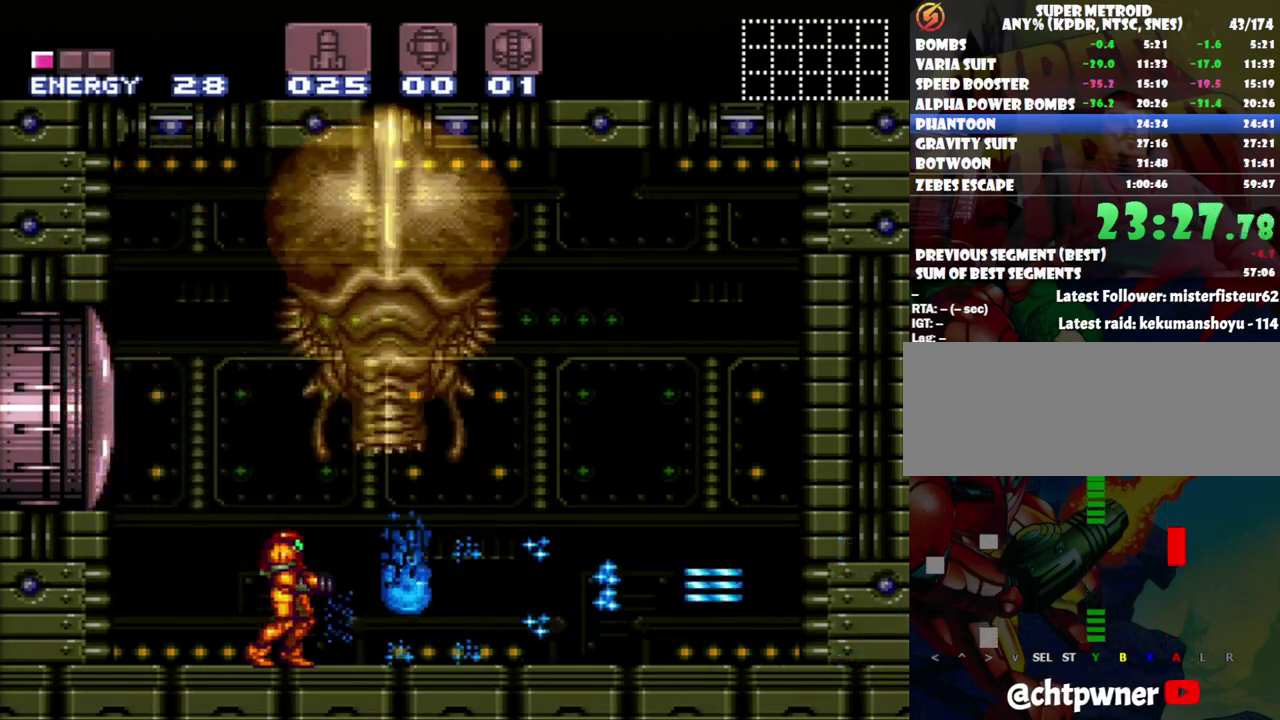
{"buttons": ["X", "R1"], "events": [[50, "Y", "up"], [117, "Y", "down"], [183, "DPAD_RIGHT", "down"], [200, "Y", "up"], [367, "R1", "down"], [400, "X", "down"], [417, "DPAD_RIGHT", "up"]]}
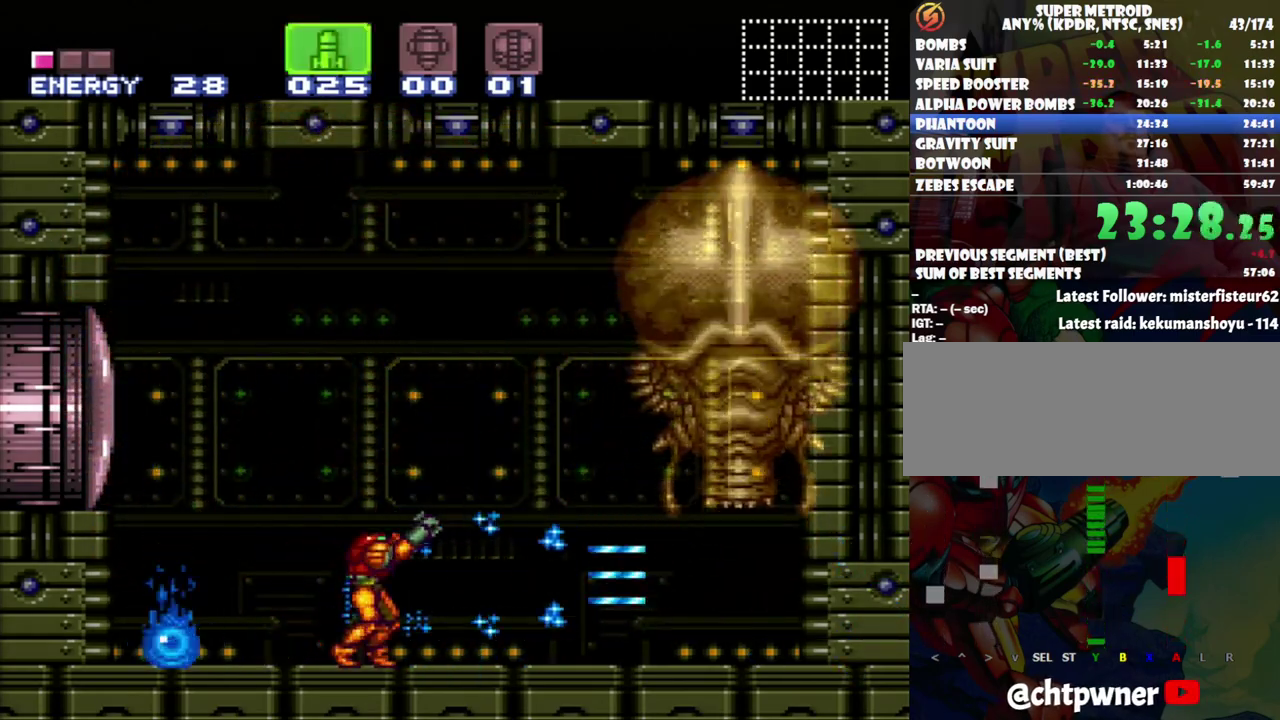
{"buttons": ["R1"], "events": [[17, "X", "up"], [333, "SELECT", "down"], [400, "SELECT", "up"]]}
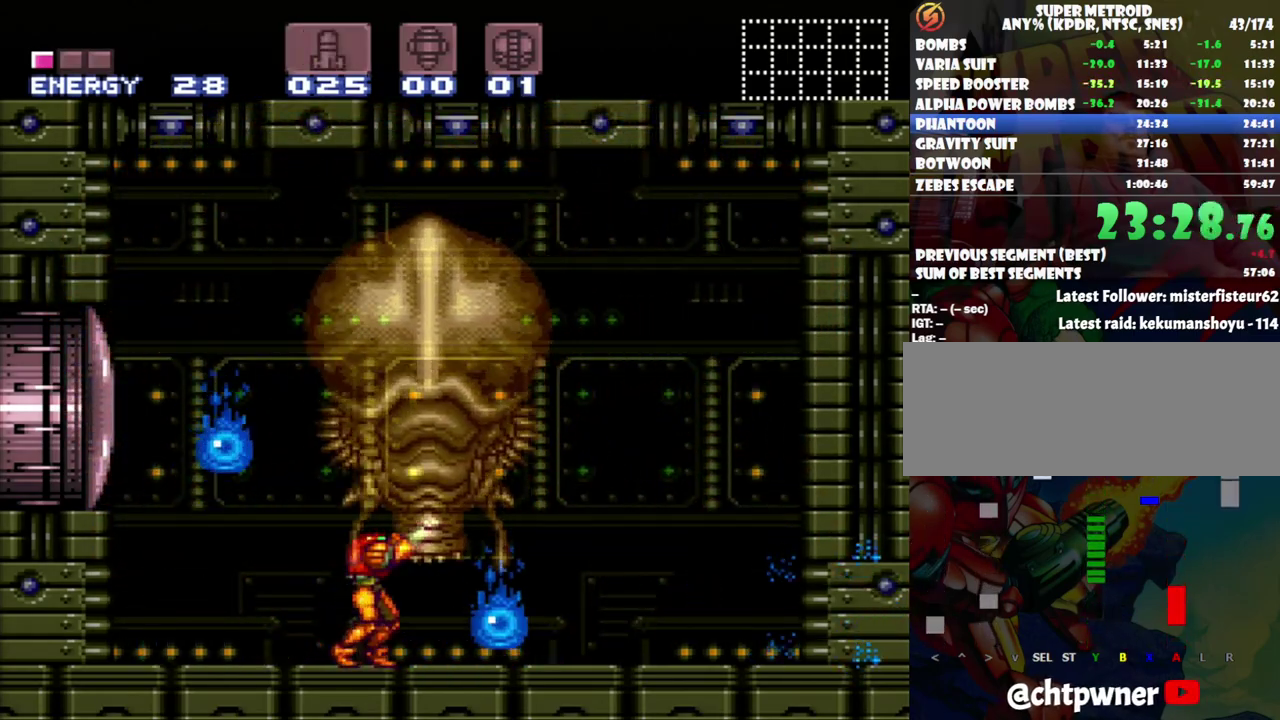
{"buttons": ["B"], "events": [[150, "R1", "up"], [400, "B", "down"], [400, "DPAD_LEFT", "down"], [450, "DPAD_LEFT", "up"]]}